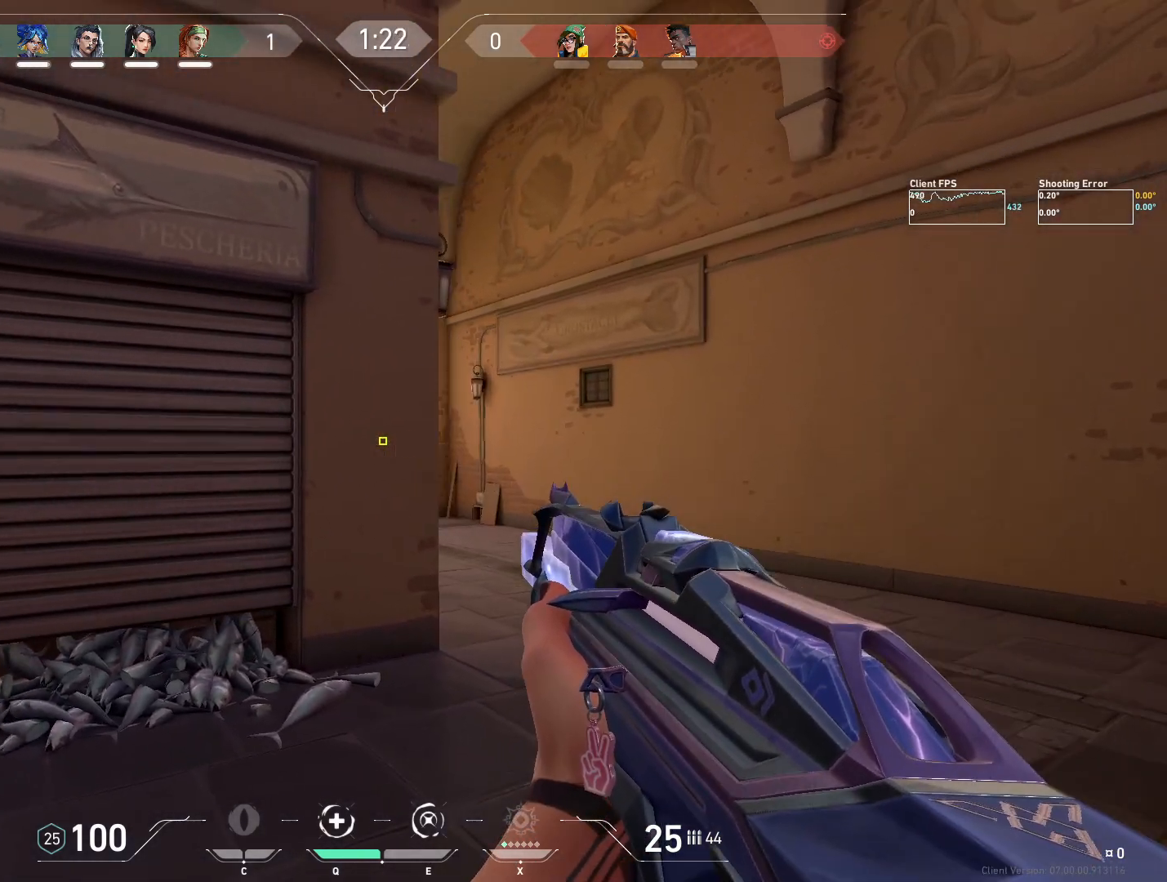
Gameplay with keyboard and mouse; each line is a JSON object with the keys and mouse buttons held at the frame after it. "events" lists presses ("down") and releases ("up") of "4", "a", "c", "ctrl", "d", "e", "q", "r", "s", "shift", "space", "w", "x", "z", "mouse_left", "mouse_wheel", "mouse_right", "mouse_mb4" and "mouse_mb5" between this image and that frame as [ms after this image, input, new state], when the widget could be followed in between. "mouse_left", "mouse_wheel", "mouse_right", "mouse_mb4", "mouse_mb5" = the "left", "wheel", "right", "mb4", "mb5" buttons of the "mouse" list. No other keys are recorded. "wheel" means that the mouse wheel is clicked or scrolled. Mouse movement is not recorded.
{"keys": ["d"], "mouse": [], "events": [[167, "d", "up"], [283, "a", "down"], [400, "a", "up"], [483, "d", "down"]]}
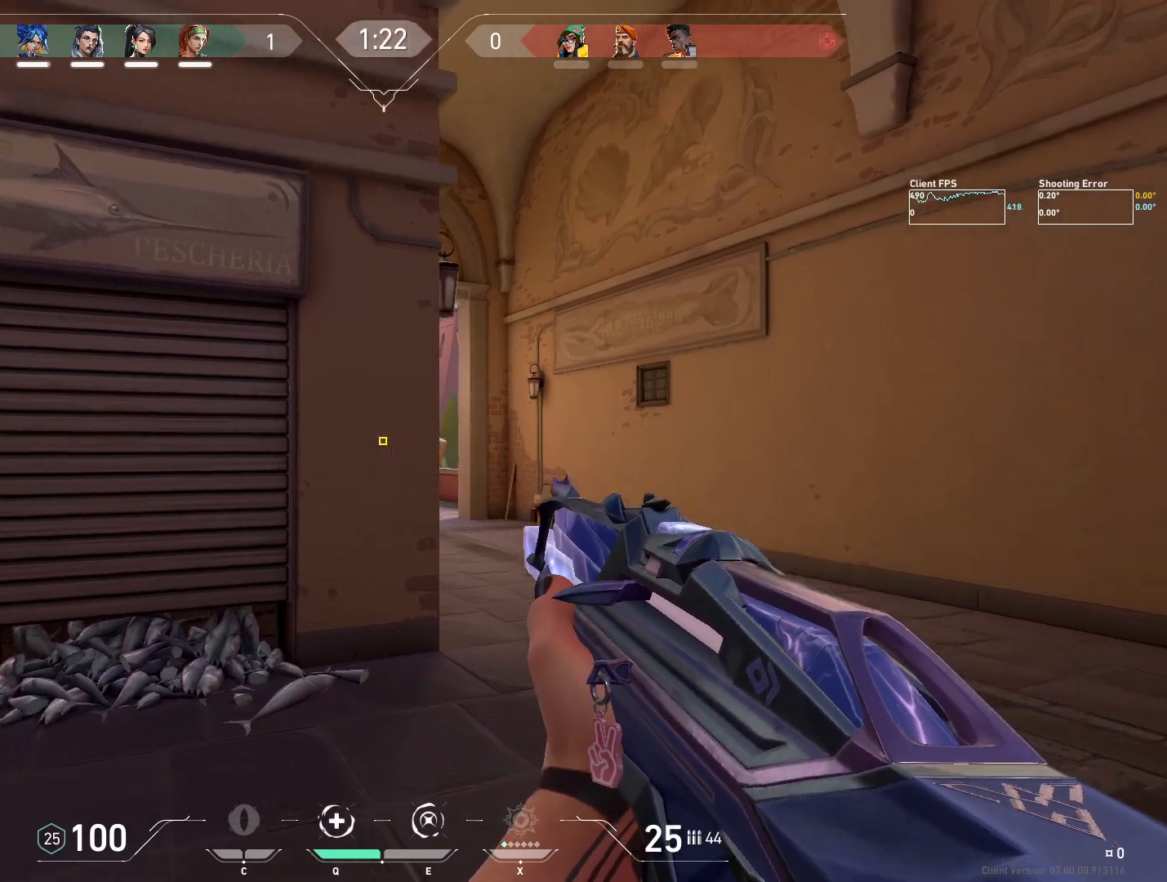
{"keys": ["d"], "mouse": [], "events": [[233, "d", "up"], [500, "d", "down"]]}
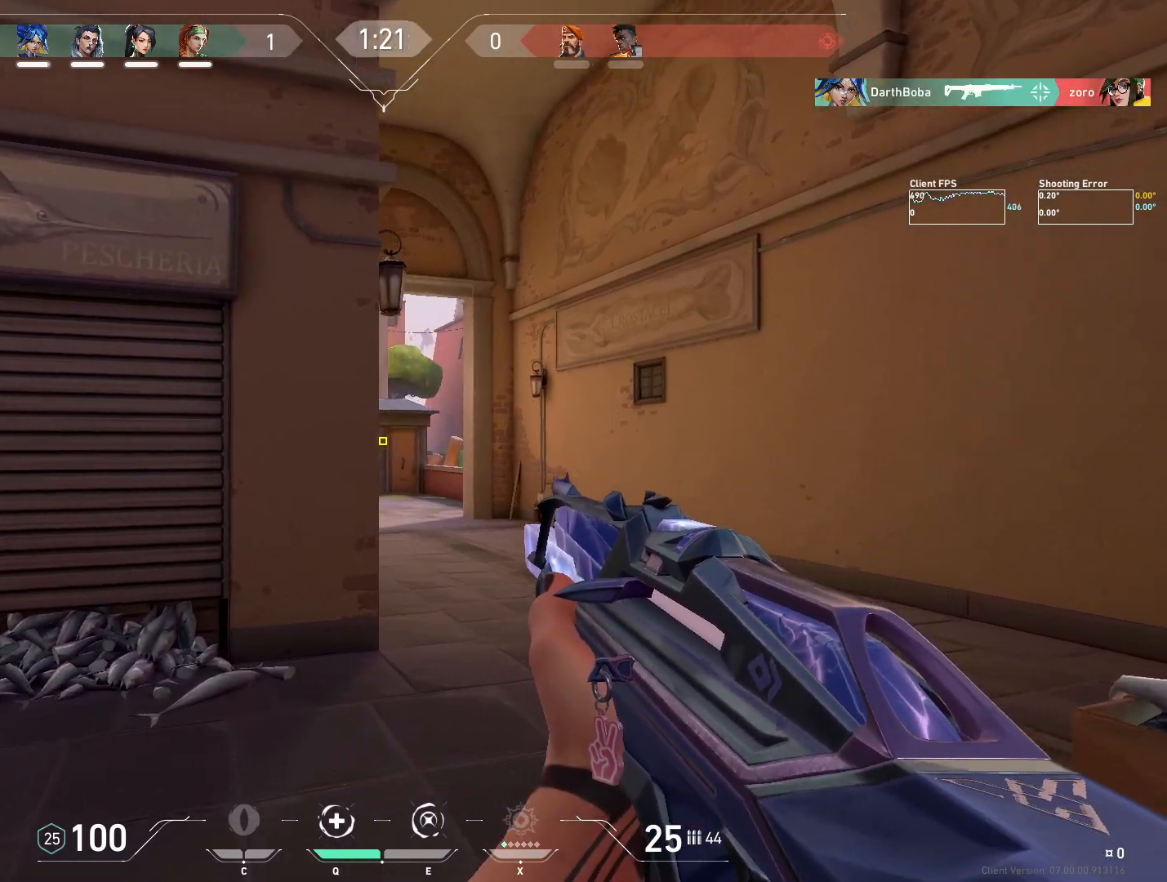
{"keys": ["d"], "mouse": [], "events": [[233, "d", "up"], [483, "d", "down"]]}
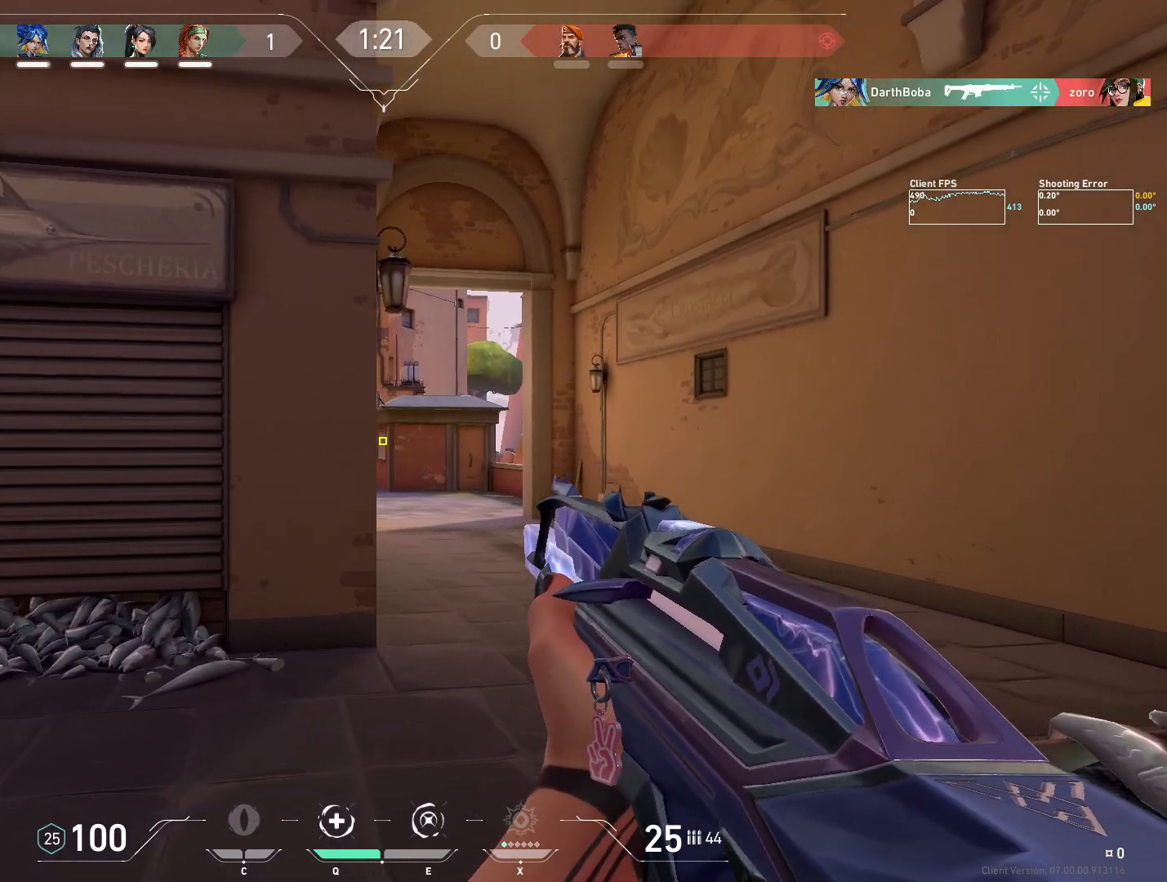
{"keys": ["w"], "mouse": [], "events": [[233, "d", "up"], [450, "w", "down"]]}
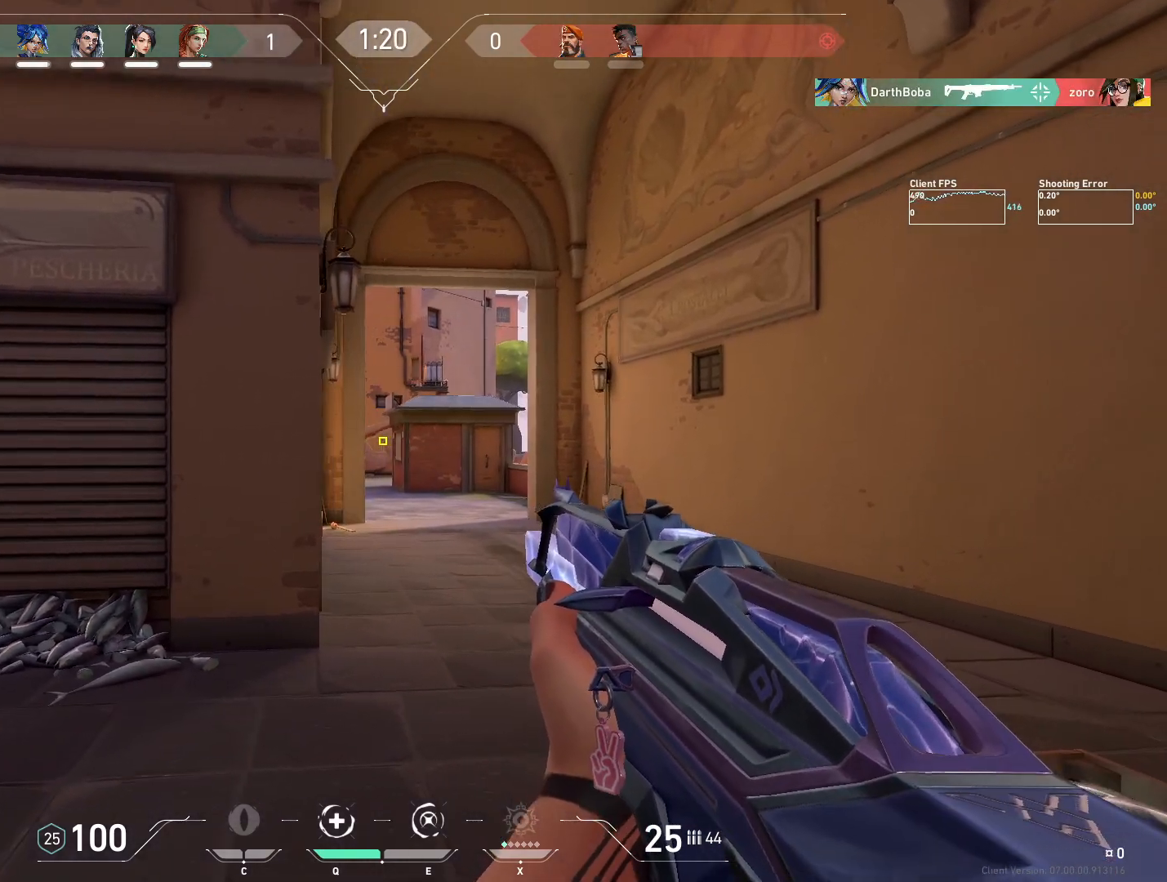
{"keys": ["shift", "w"], "mouse": [], "events": [[167, "shift", "down"]]}
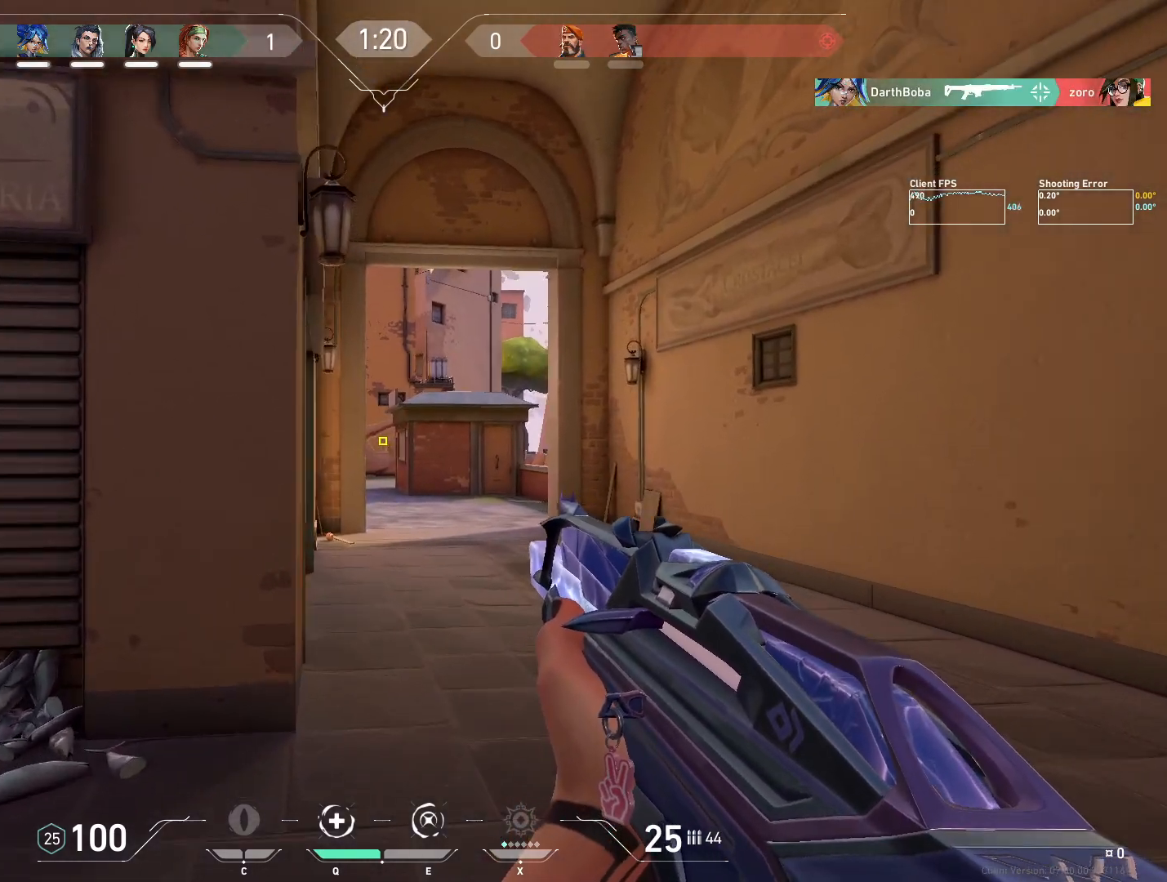
{"keys": [], "mouse": [], "events": [[367, "d", "down"], [400, "d", "up"], [400, "w", "up"], [417, "shift", "up"]]}
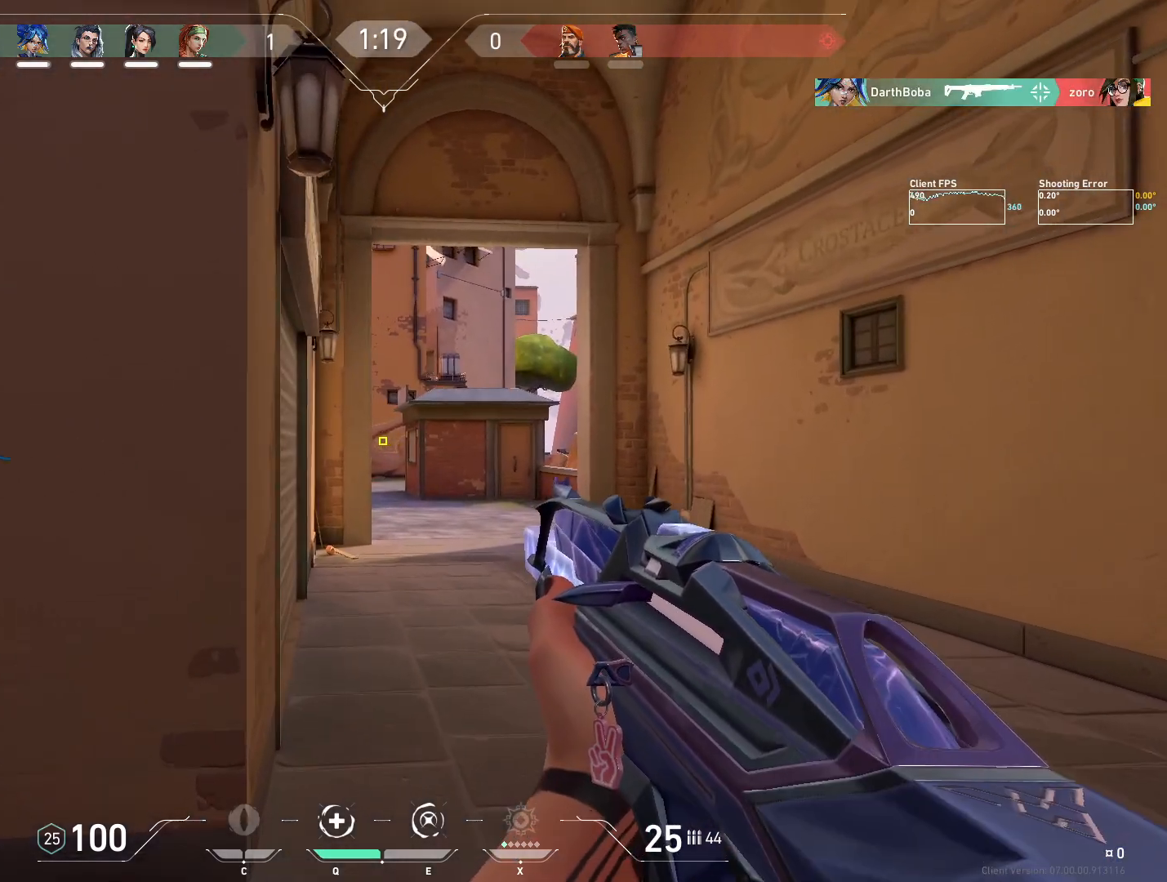
{"keys": [], "mouse": [], "events": [[67, "d", "down"], [333, "w", "down"], [367, "w", "up"], [400, "d", "up"]]}
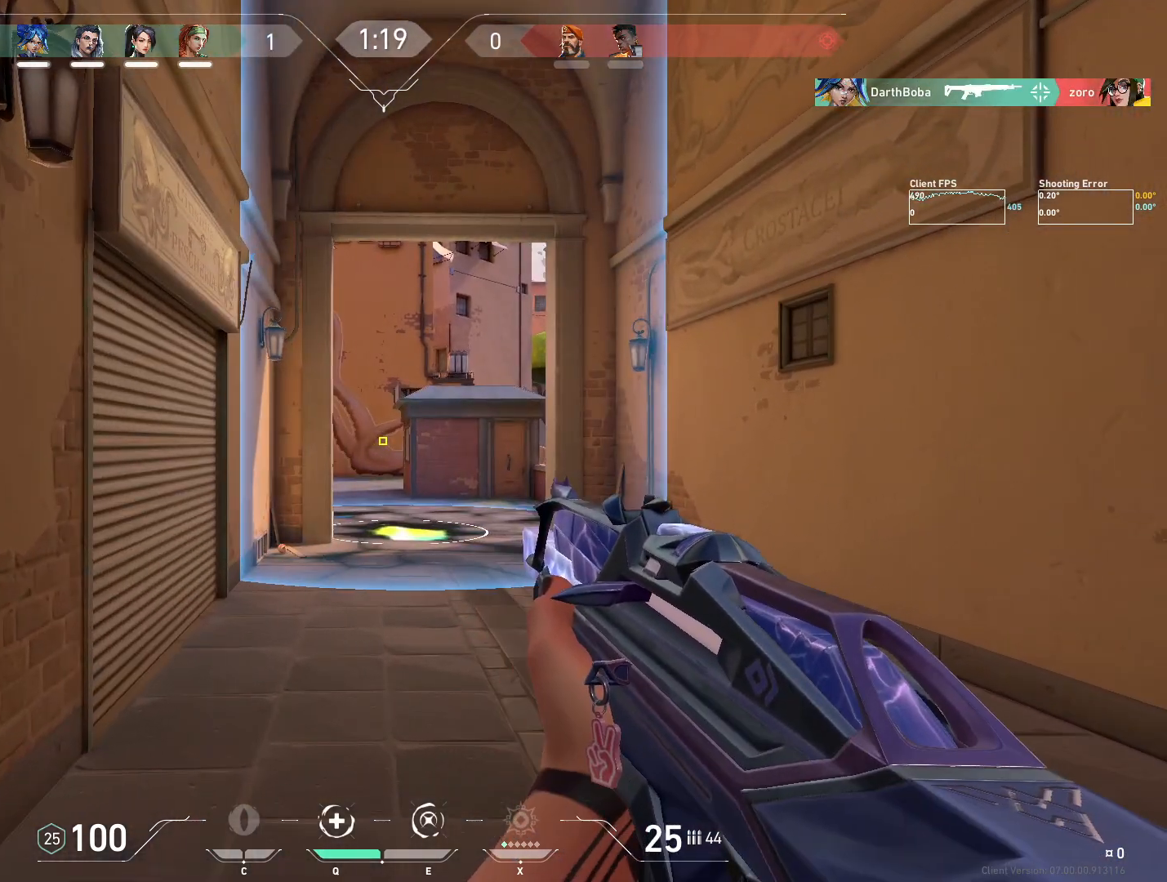
{"keys": [], "mouse": [], "events": [[117, "d", "down"], [450, "d", "up"]]}
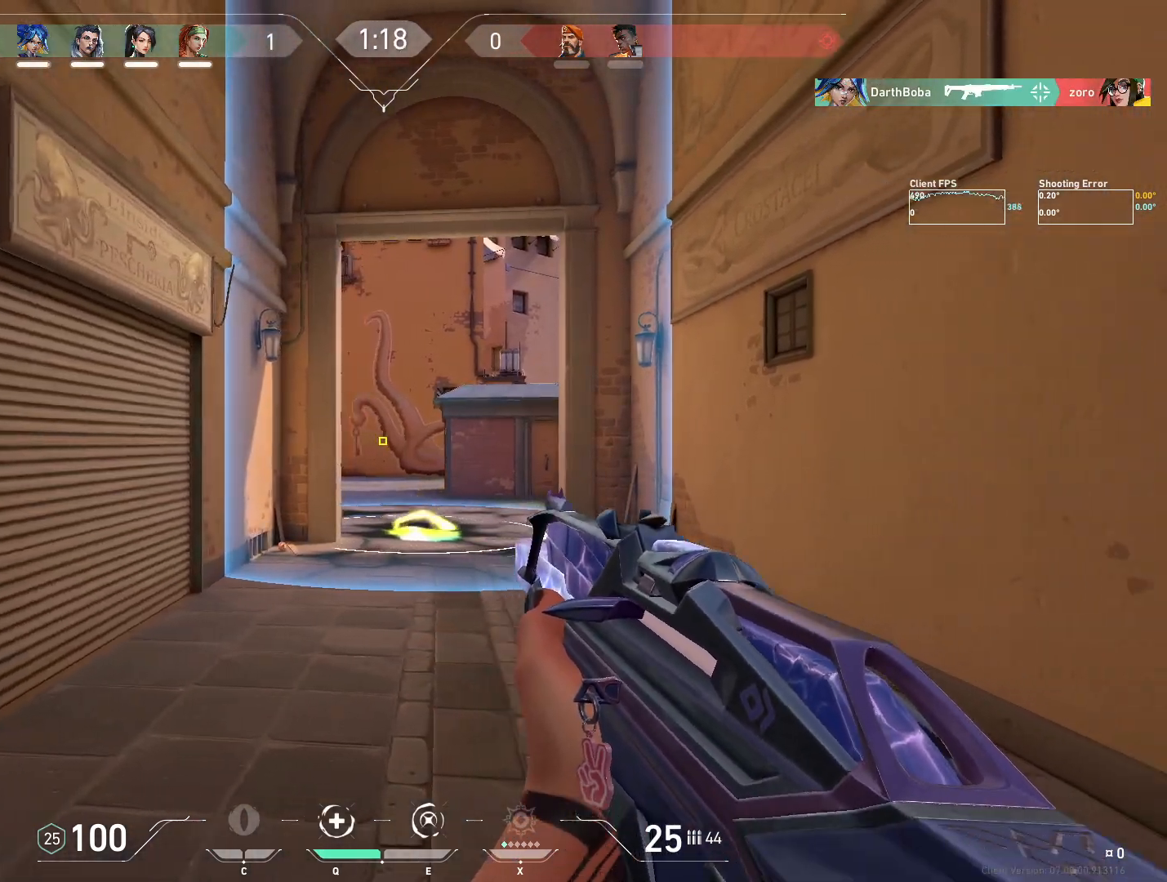
{"keys": ["d"], "mouse": [], "events": [[217, "d", "down"], [217, "w", "down"], [500, "w", "up"]]}
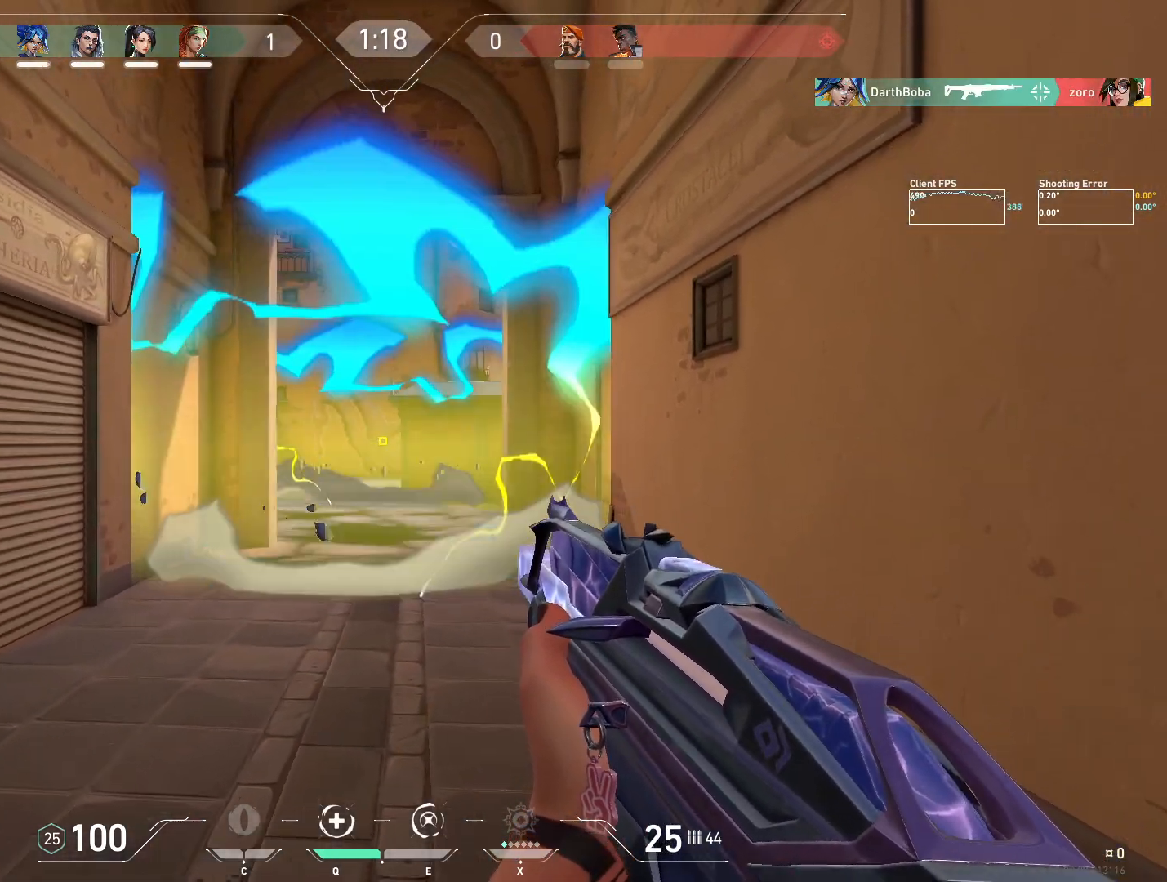
{"keys": ["d", "w"], "mouse": [], "events": [[17, "d", "up"], [167, "w", "down"], [300, "d", "down"]]}
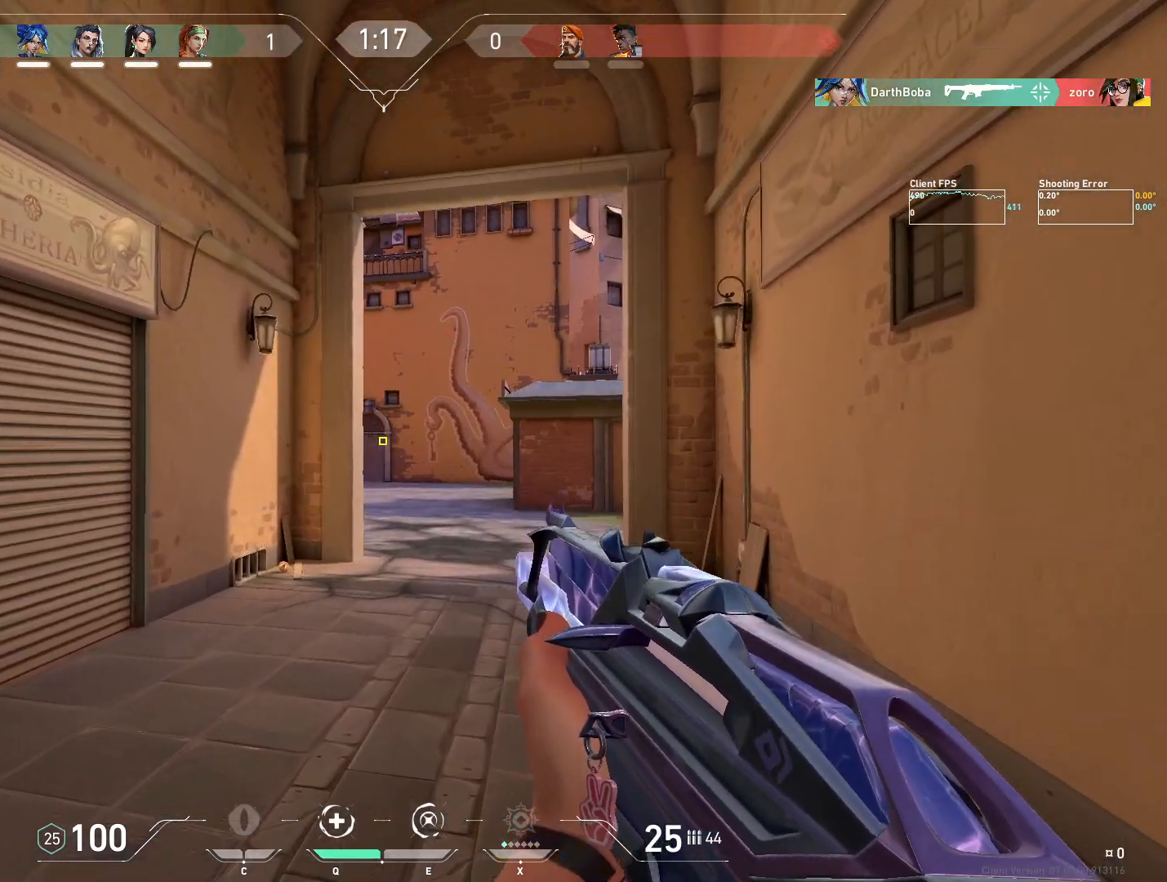
{"keys": ["d", "shift", "w"], "mouse": [], "events": [[17, "shift", "down"]]}
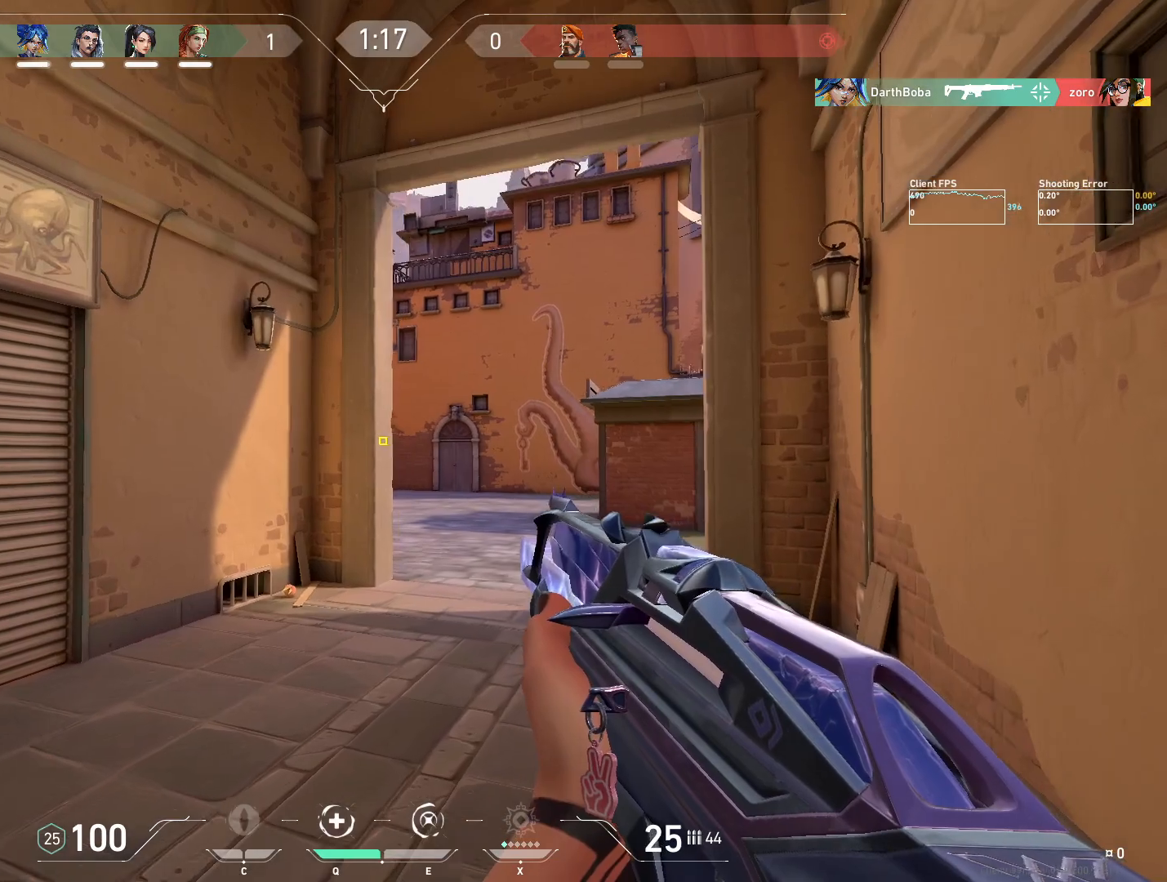
{"keys": ["d"], "mouse": [], "events": [[50, "d", "up"], [50, "w", "up"], [83, "shift", "up"], [233, "w", "down"], [250, "d", "down"], [500, "w", "up"]]}
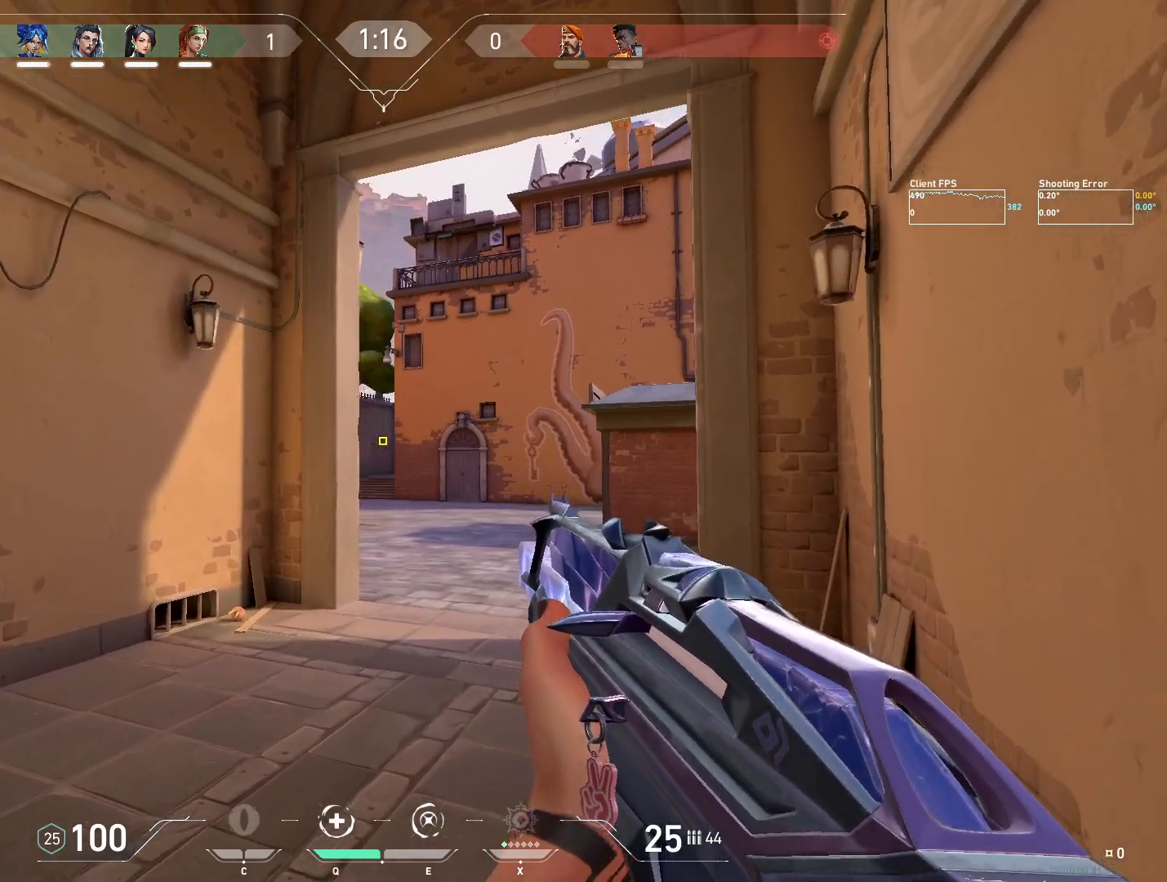
{"keys": [], "mouse": [], "events": [[17, "d", "up"], [217, "w", "down"], [383, "w", "up"]]}
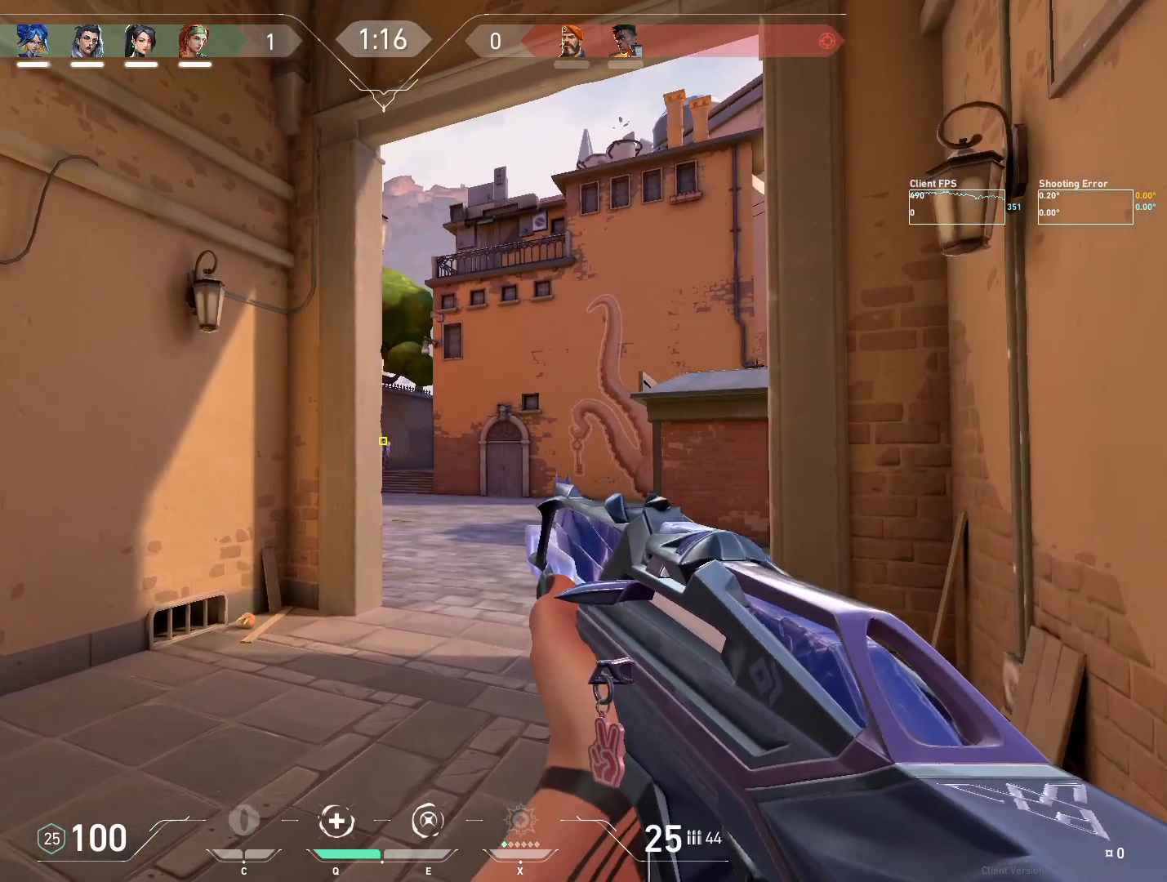
{"keys": ["a"], "mouse": [], "events": [[50, "mouse_left", "down"], [167, "a", "down"], [183, "mouse_left", "up"], [333, "a", "up"], [400, "a", "down"]]}
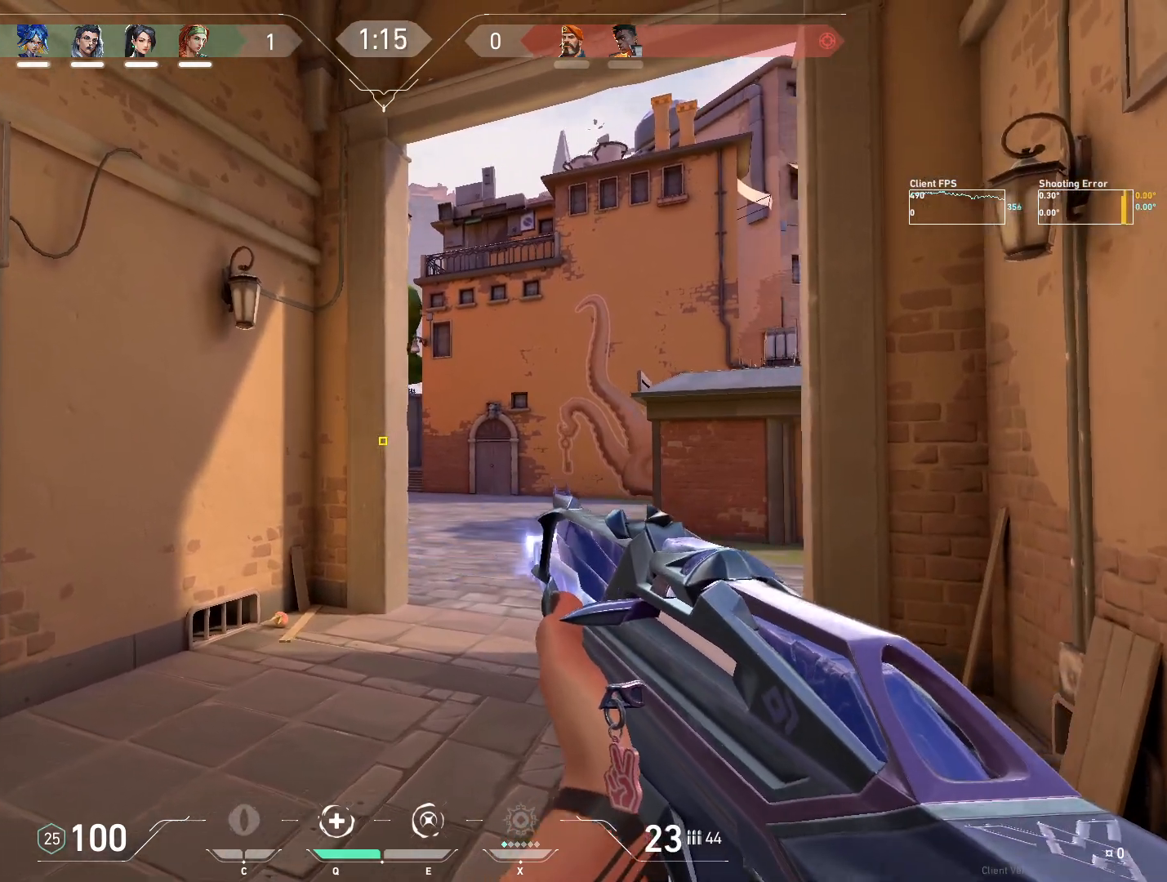
{"keys": [], "mouse": [], "events": [[367, "a", "up"]]}
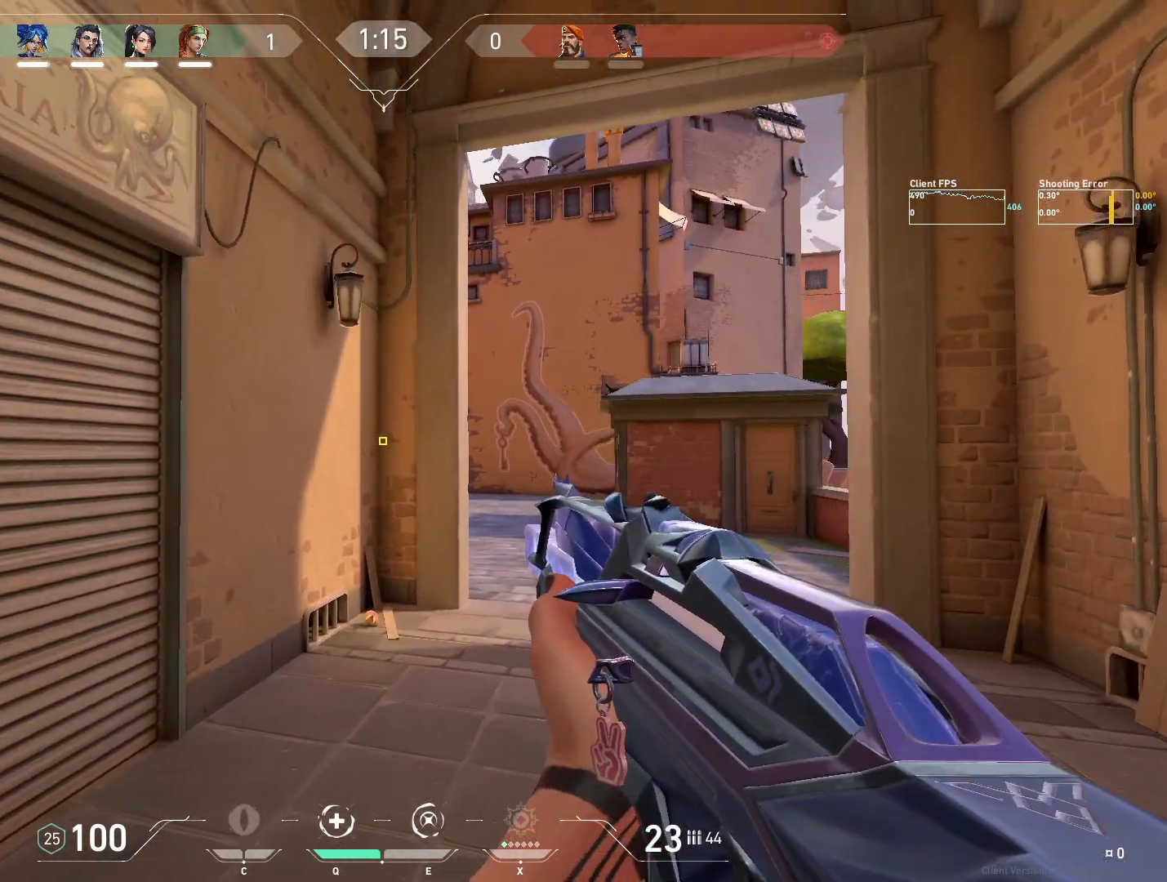
{"keys": ["d"], "mouse": [], "events": [[217, "d", "down"]]}
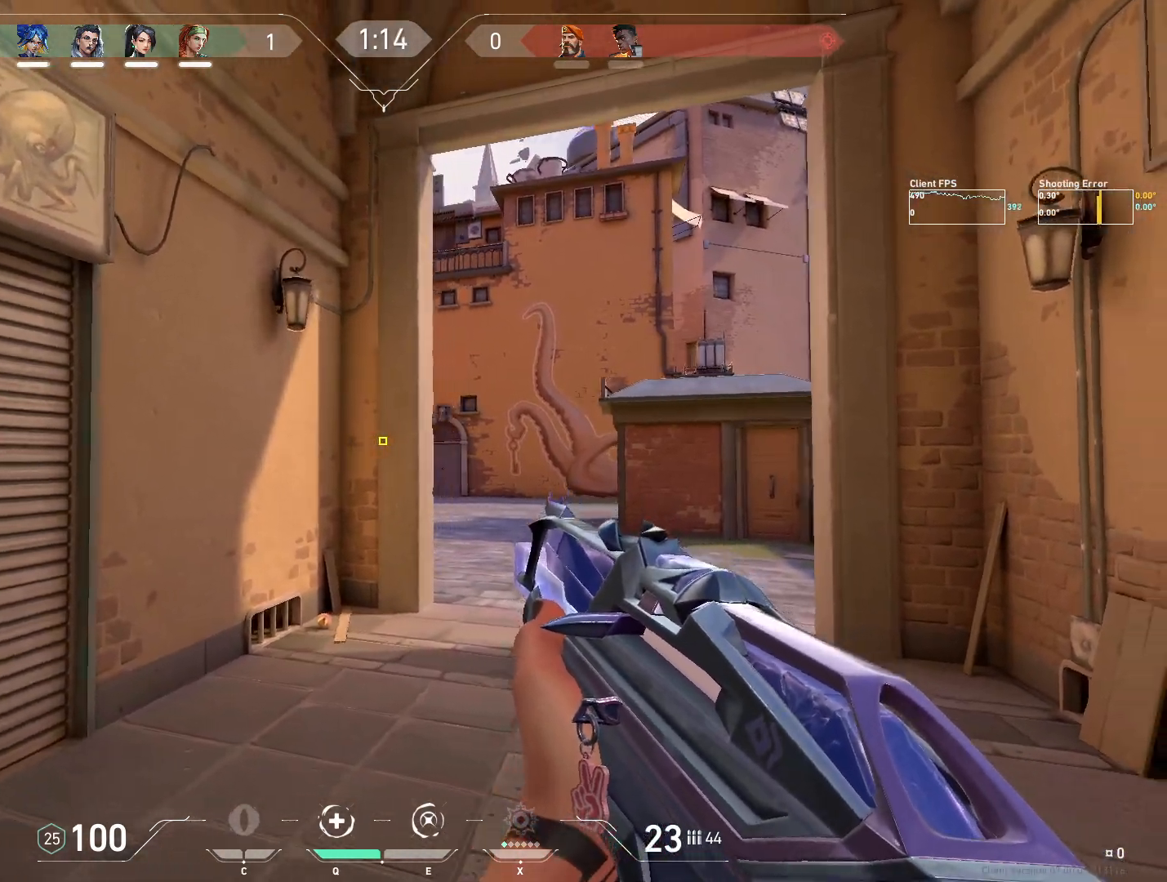
{"keys": [], "mouse": [], "events": [[300, "d", "up"]]}
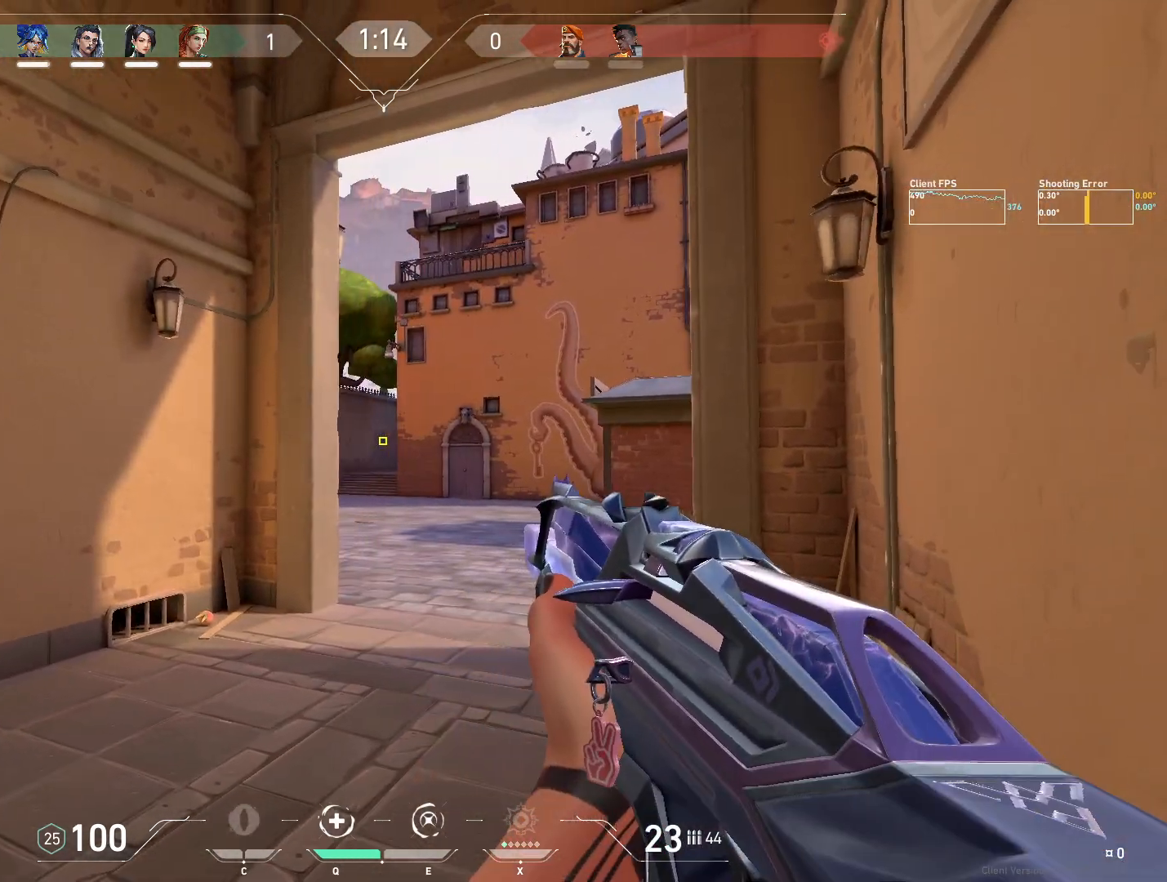
{"keys": ["d", "w"], "mouse": [], "events": [[200, "d", "down"], [233, "w", "down"]]}
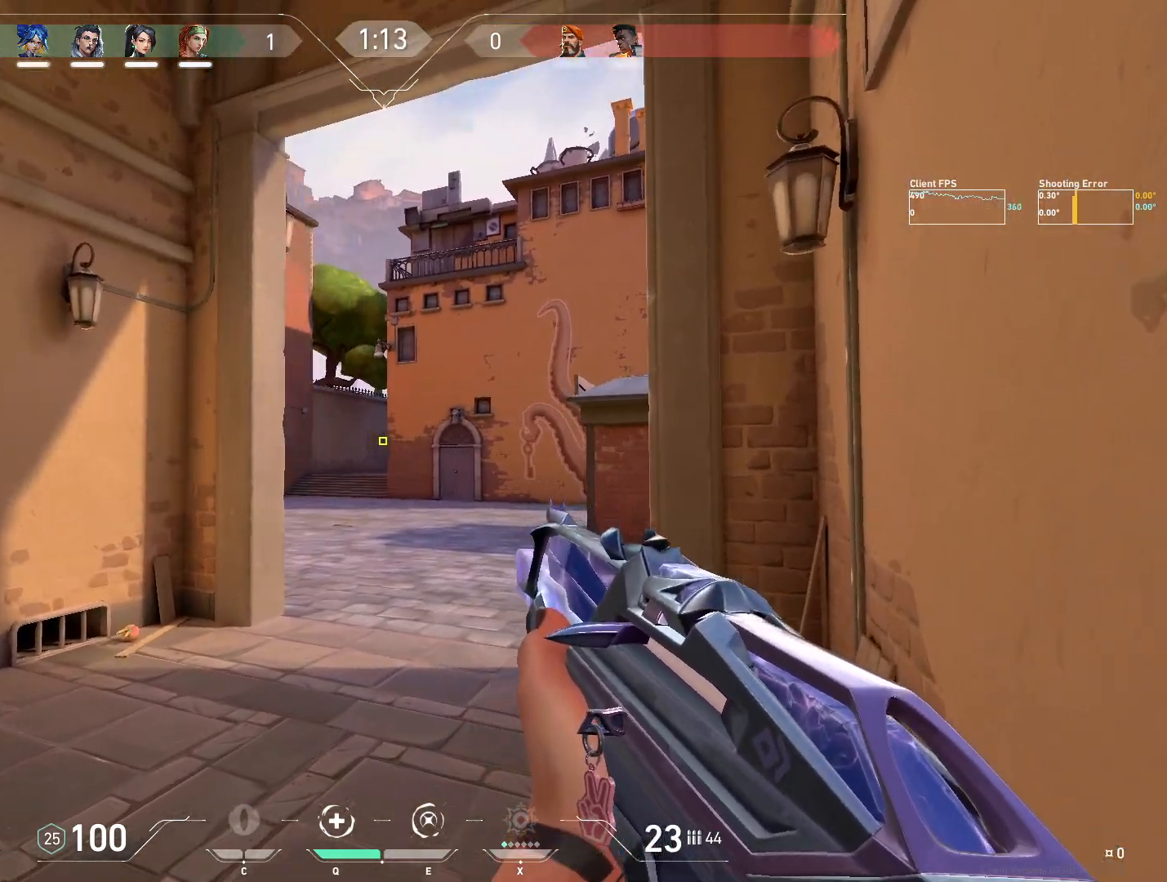
{"keys": [], "mouse": [], "events": [[33, "d", "up"], [283, "a", "down"], [433, "a", "up"], [433, "w", "up"]]}
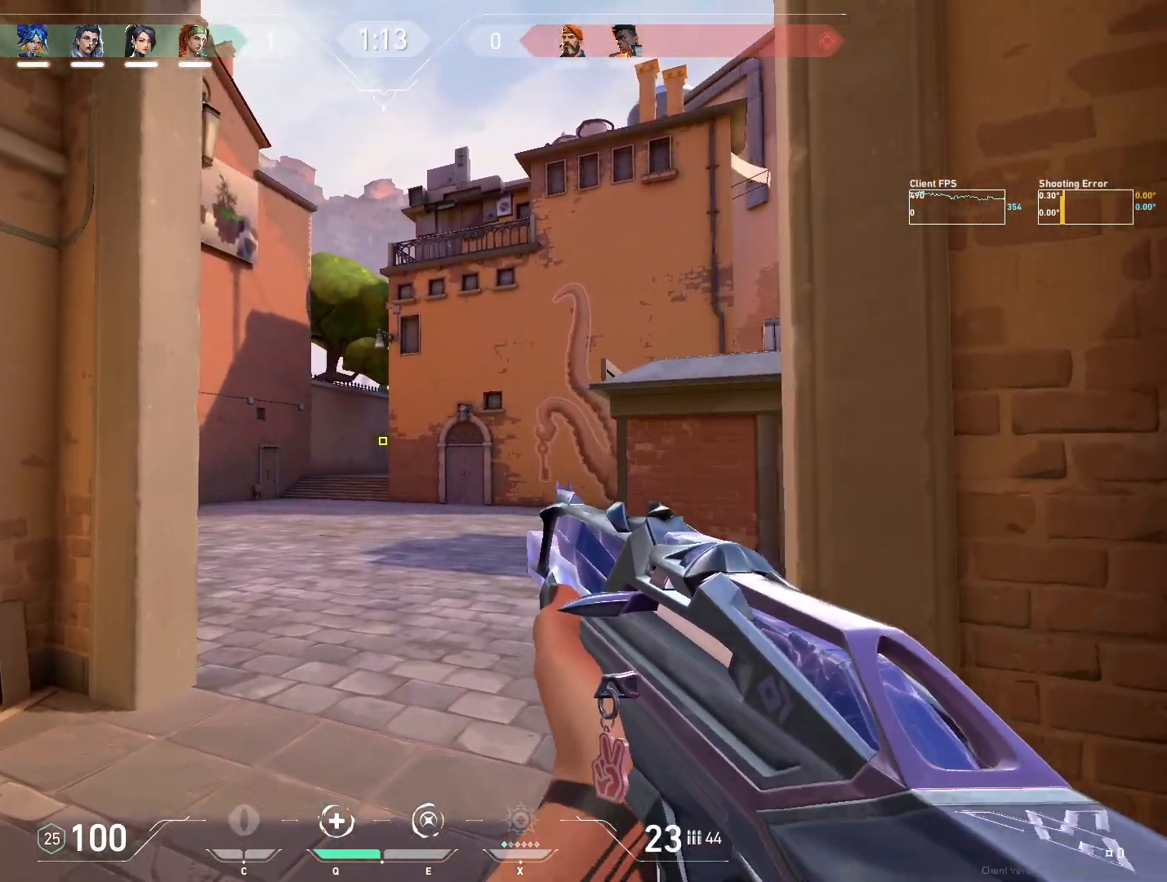
{"keys": [], "mouse": [], "events": [[100, "a", "down"], [133, "w", "down"], [367, "a", "up"], [367, "w", "up"]]}
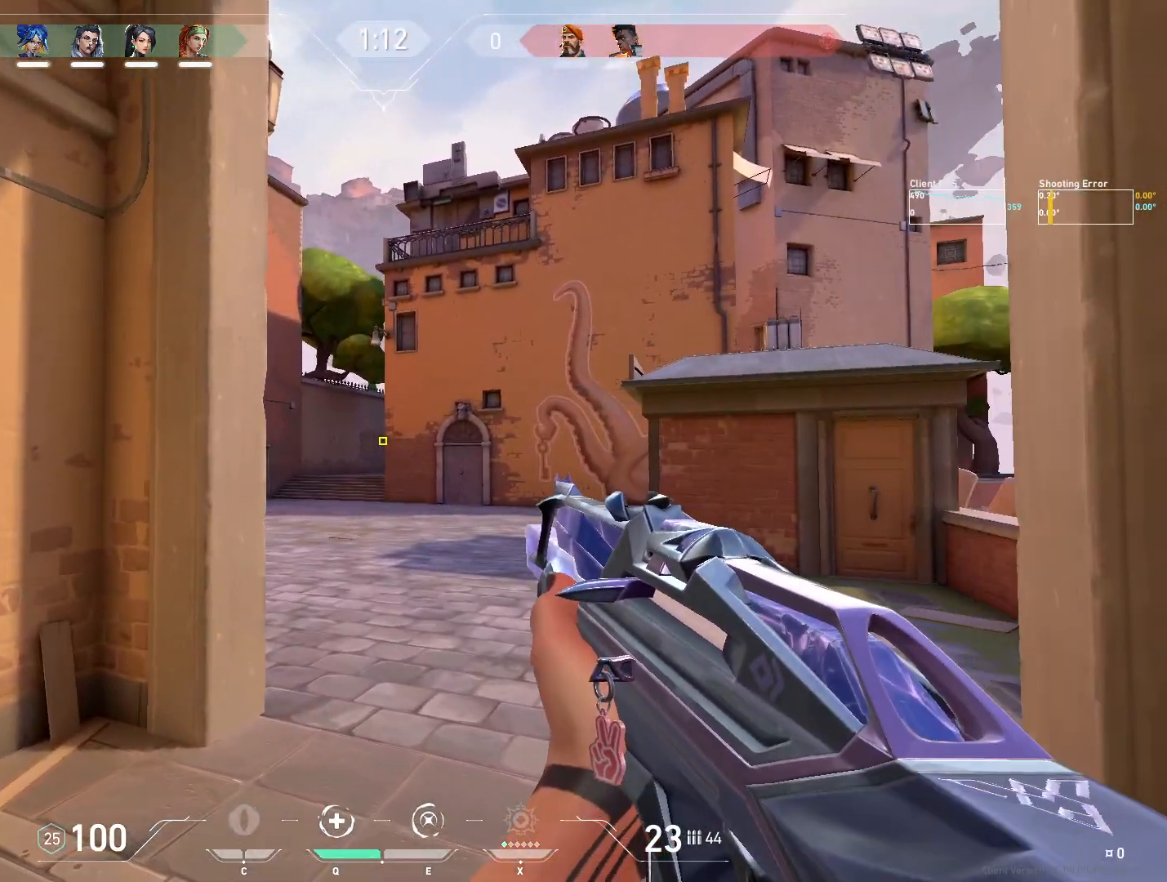
{"keys": ["w"], "mouse": [], "events": [[117, "z", "down"], [233, "z", "up"], [333, "a", "down"], [400, "w", "down"], [500, "a", "up"]]}
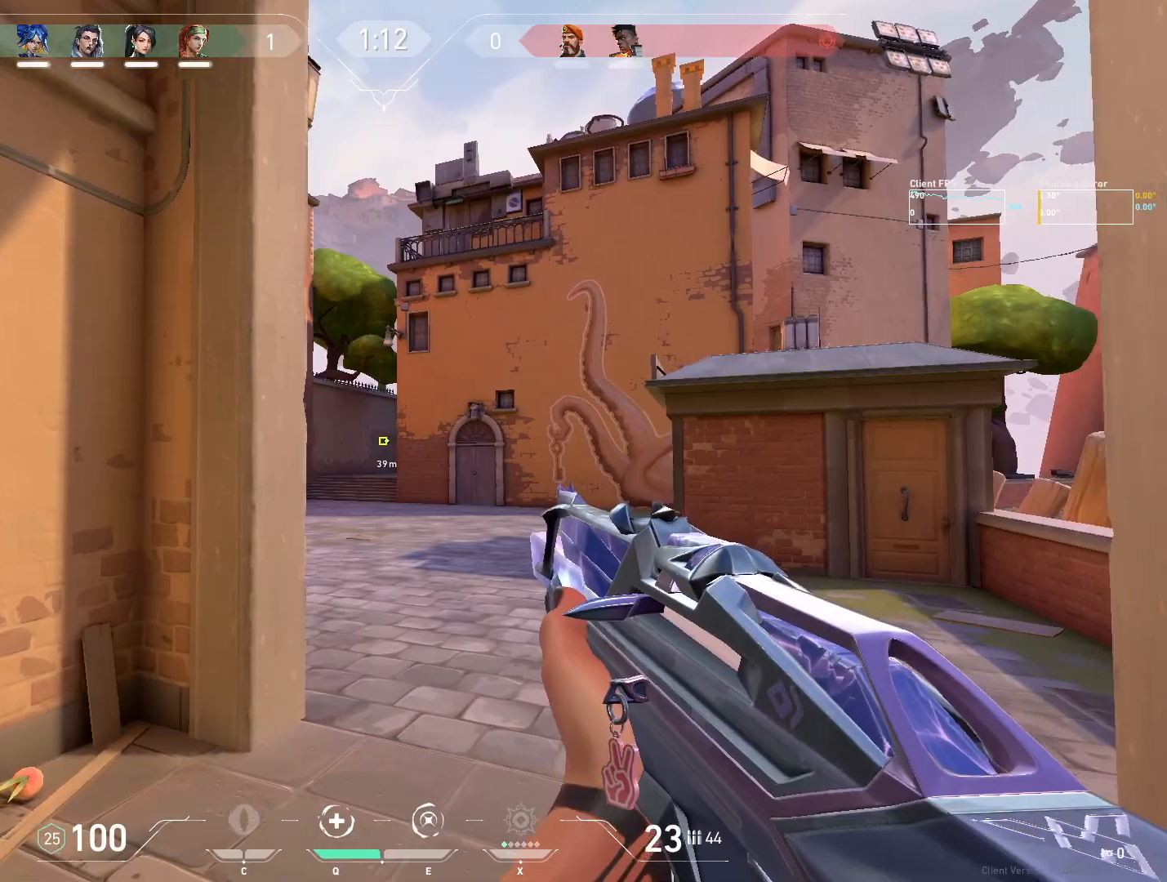
{"keys": ["w"], "mouse": [], "events": [[100, "w", "up"], [200, "w", "down"]]}
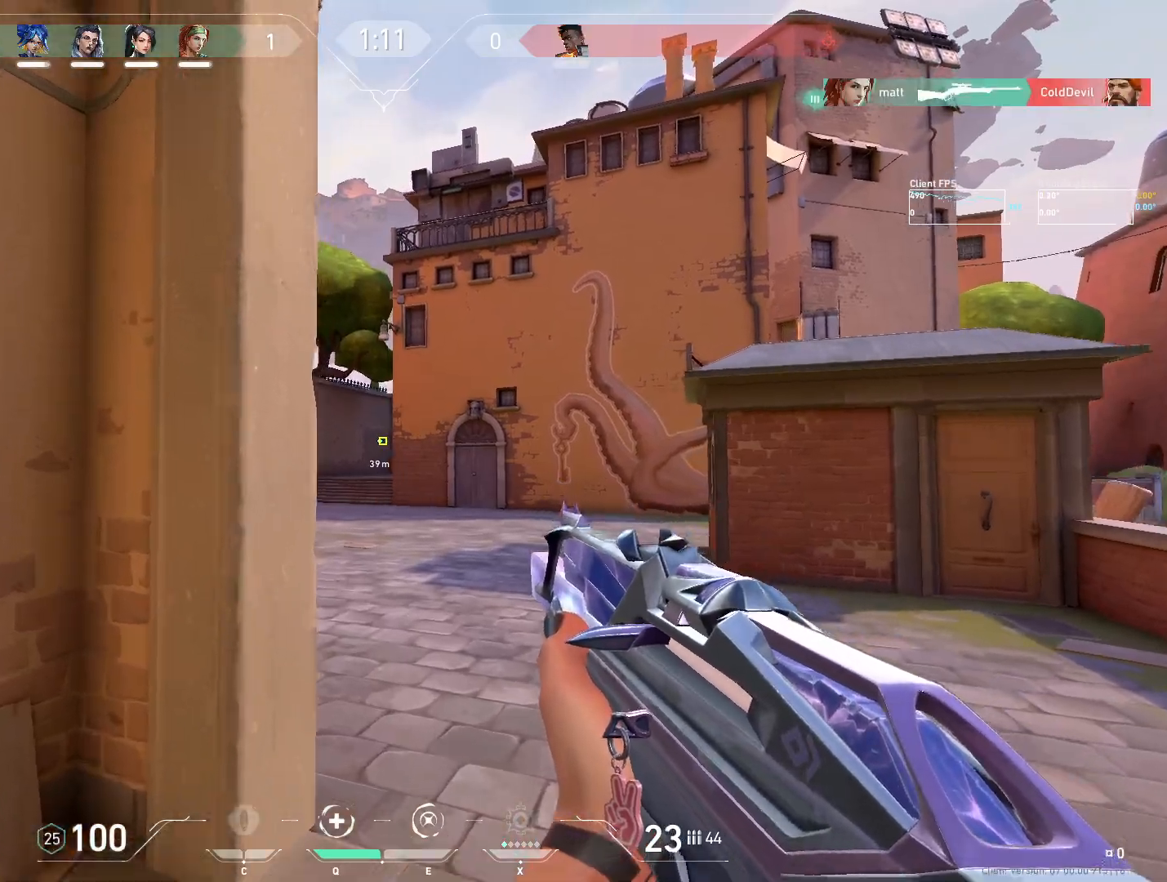
{"keys": ["d"], "mouse": [], "events": [[217, "w", "up"], [283, "d", "down"]]}
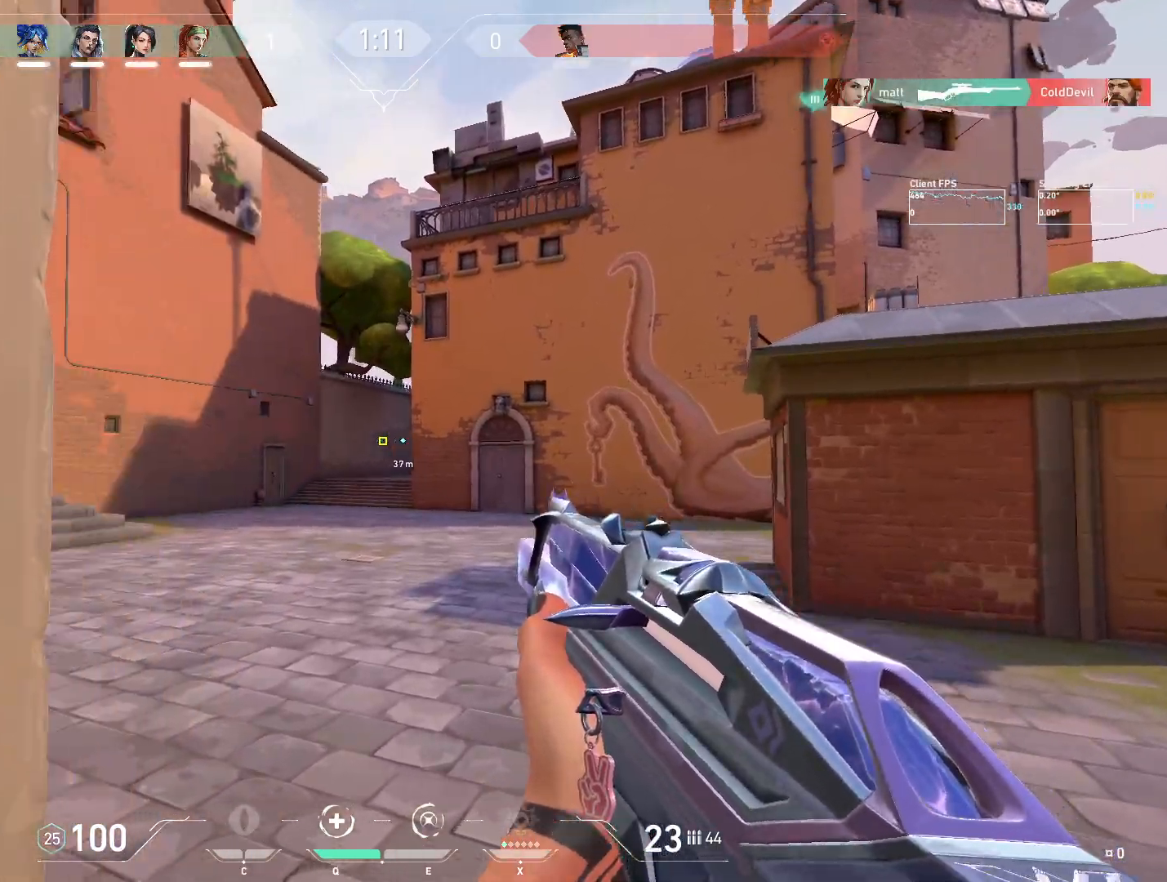
{"keys": ["a", "w"], "mouse": [], "events": [[33, "w", "down"], [100, "d", "up"], [167, "a", "down"]]}
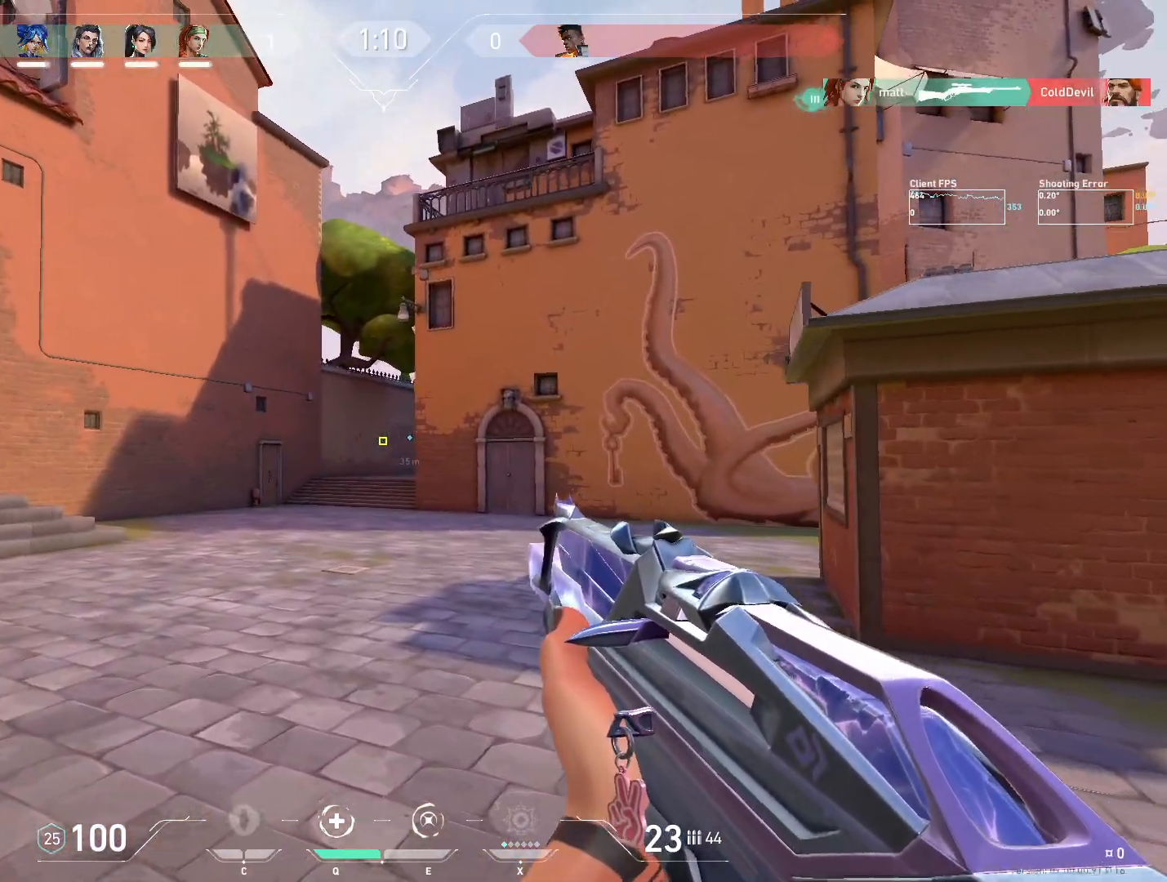
{"keys": ["a"], "mouse": [], "events": [[250, "w", "up"]]}
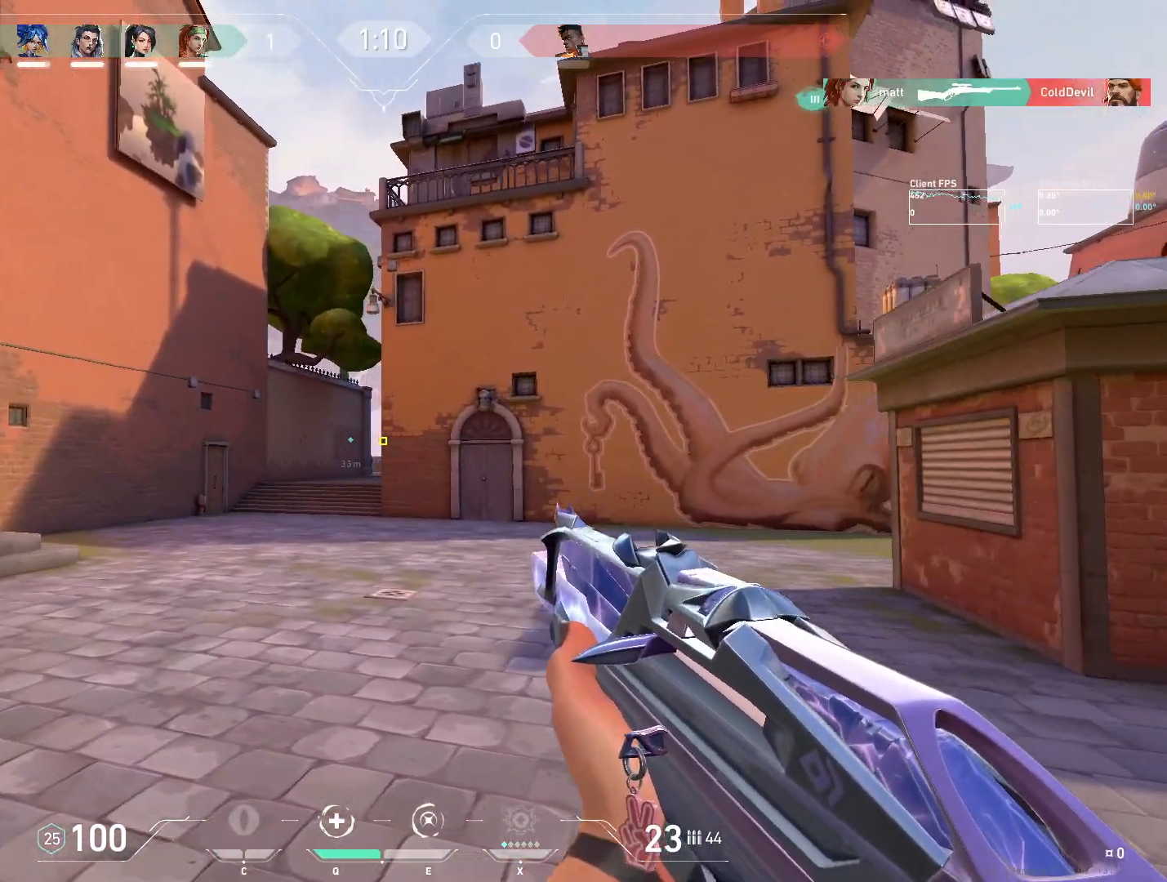
{"keys": ["a", "w"], "mouse": [], "events": [[183, "a", "up"], [333, "a", "down"], [367, "w", "down"]]}
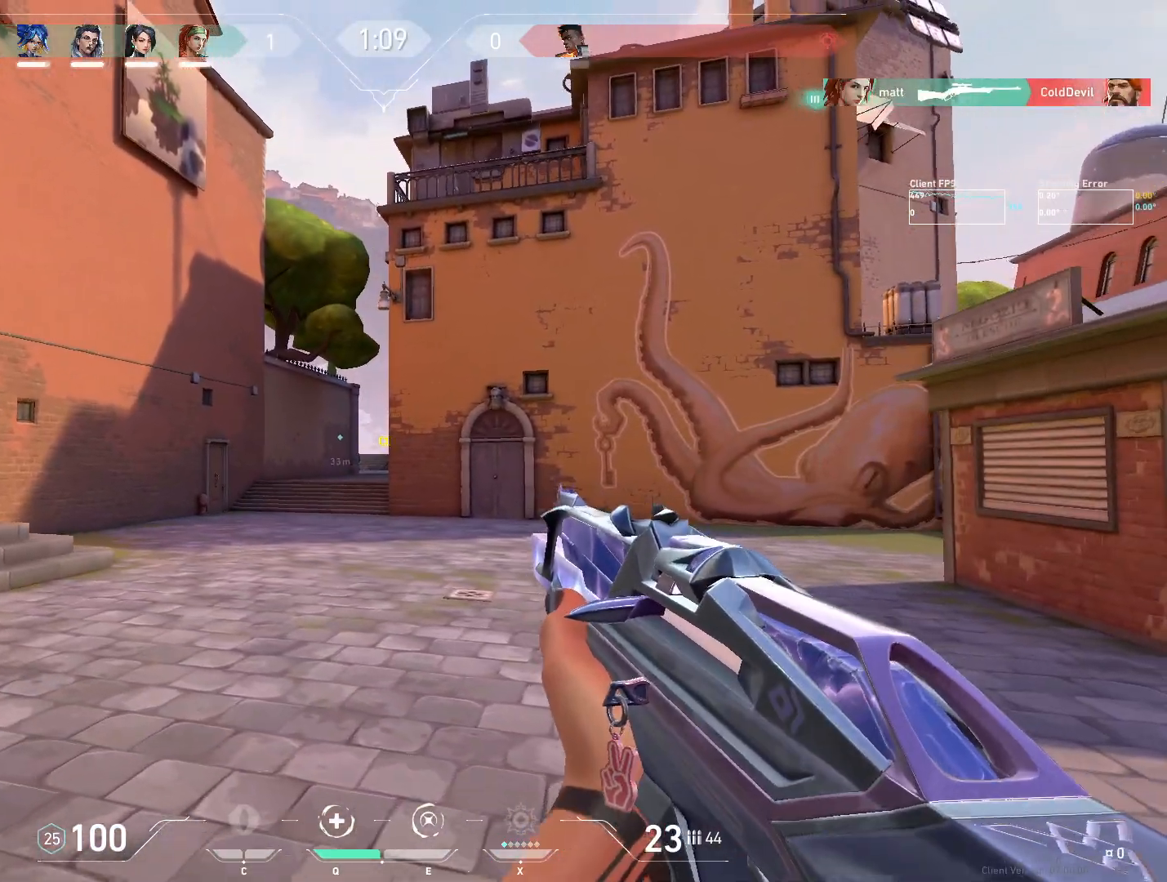
{"keys": ["a", "w"], "mouse": [], "events": [[117, "w", "up"], [467, "w", "down"]]}
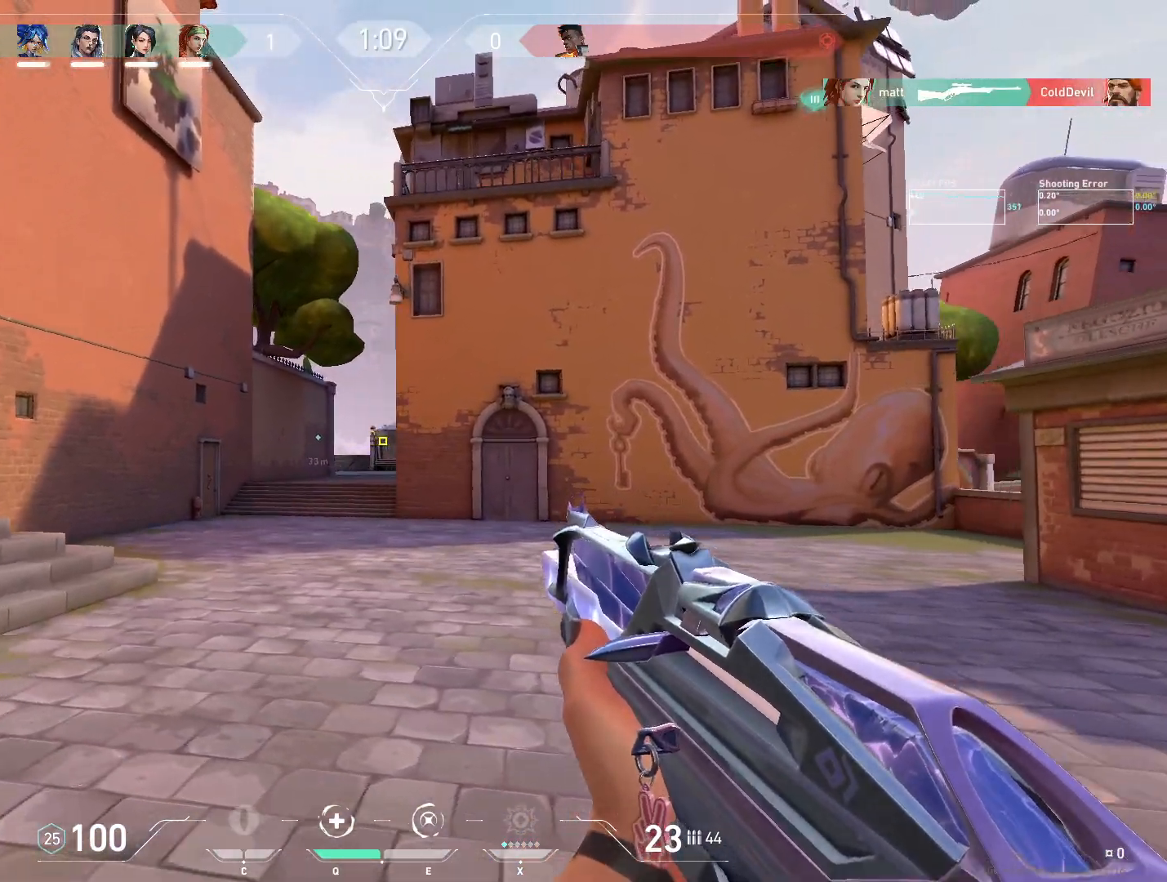
{"keys": ["w"], "mouse": [], "events": [[333, "a", "up"]]}
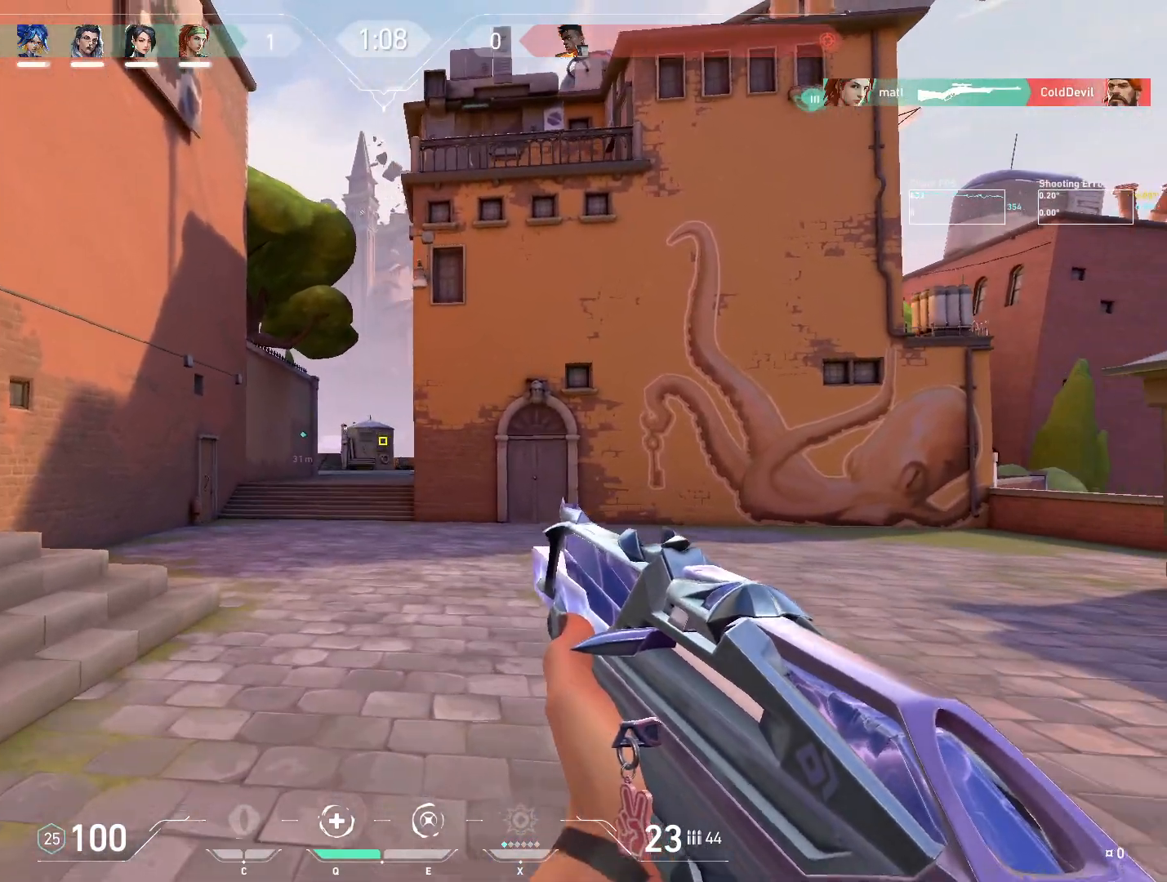
{"keys": ["w"], "mouse": [], "events": [[33, "a", "down"], [417, "a", "up"]]}